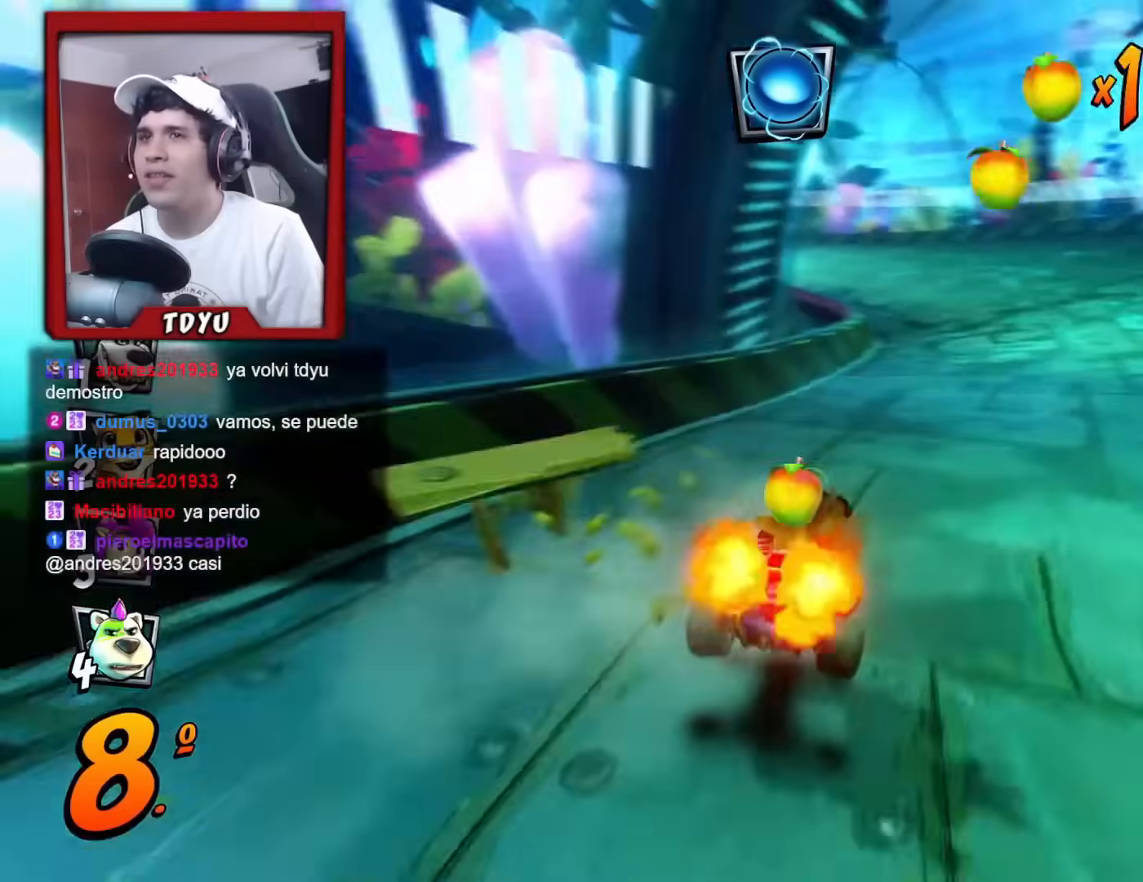
Gameplay with a controller (PlayStation layout); each line is a JSON object with the inputs held at the frame after it. "events" lists button and stick changes between this image and that frame as [ms after this image, input, new state], when the widget could be followed in between. Not read: HOME right_stick.
{"buttons": ["R1", "DPAD_RIGHT"], "left_stick": "center", "events": [[250, "DPAD_LEFT", "up"], [267, "DPAD_RIGHT", "down"], [267, "DPAD_UP", "up"]]}
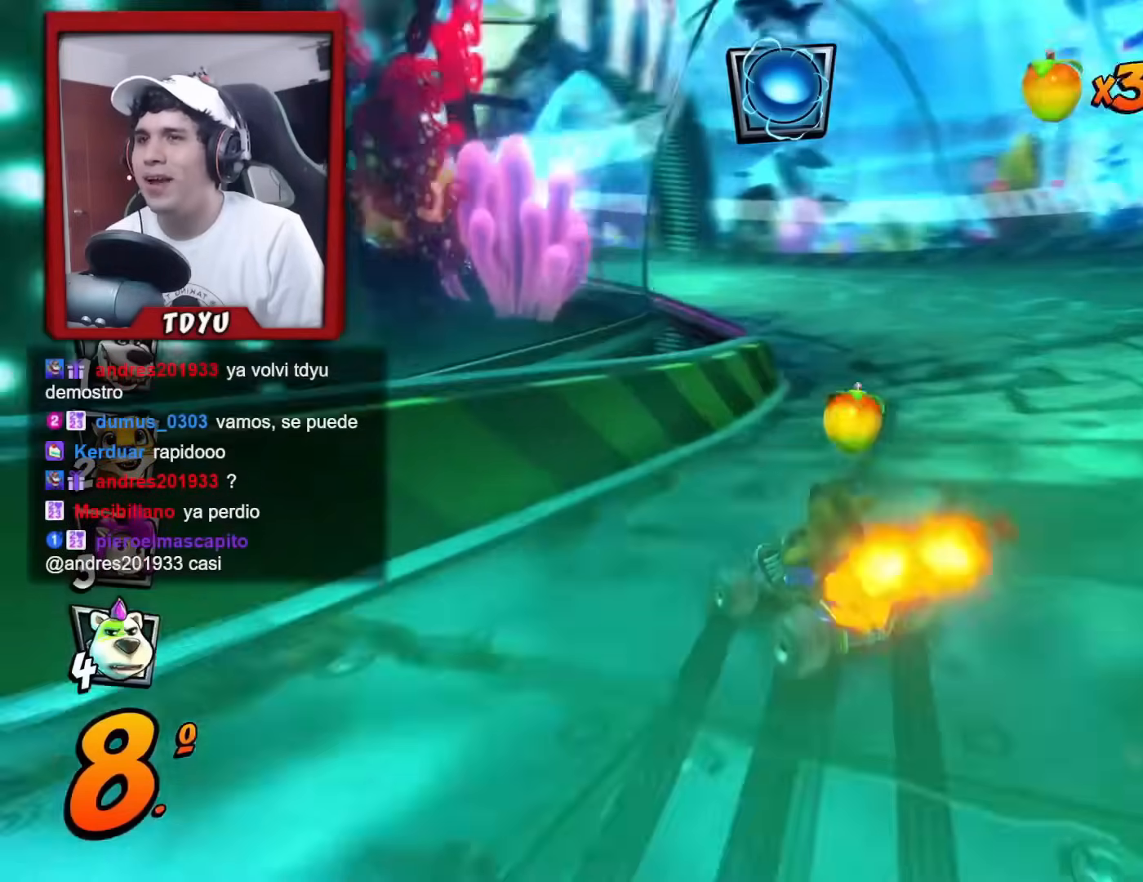
{"buttons": ["R1"], "left_stick": "center", "events": [[116, "DPAD_RIGHT", "up"], [317, "DPAD_LEFT", "down"], [367, "L1", "down"], [400, "DPAD_UP", "down"], [433, "DPAD_UP", "up"], [450, "DPAD_LEFT", "up"], [483, "L1", "up"]]}
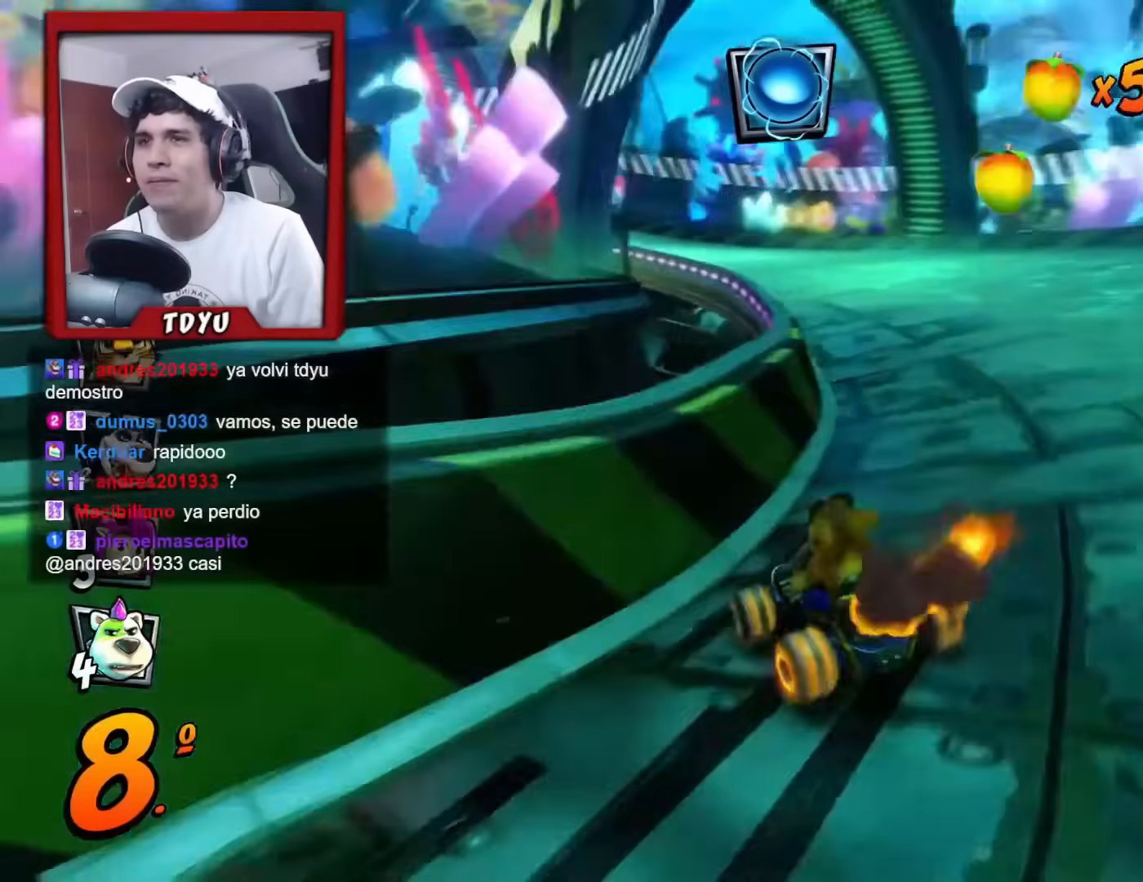
{"buttons": ["R1", "DPAD_LEFT"], "left_stick": "center", "events": [[251, "DPAD_LEFT", "down"]]}
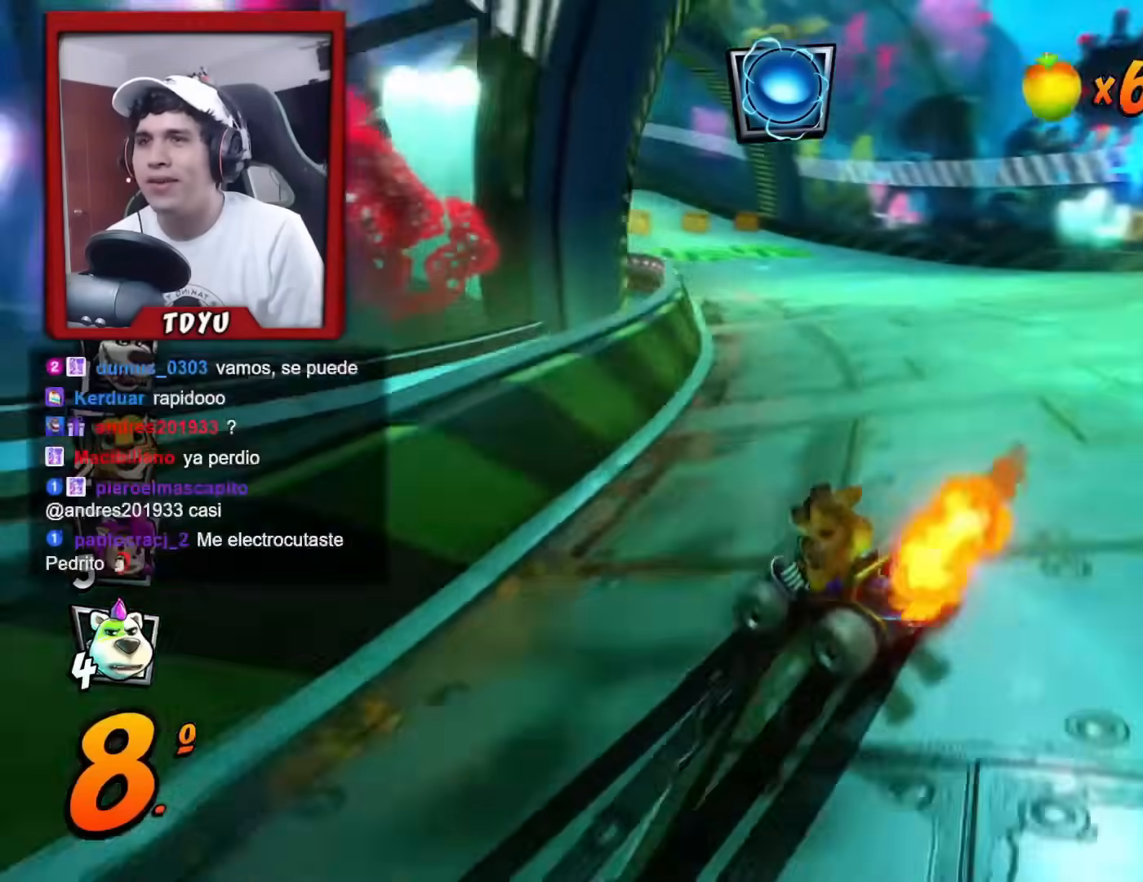
{"buttons": ["R1", "DPAD_LEFT"], "left_stick": "center", "events": [[100, "DPAD_LEFT", "up"], [183, "L1", "down"], [334, "L1", "up"], [434, "R2", "down"], [450, "DPAD_LEFT", "down"], [500, "R2", "up"]]}
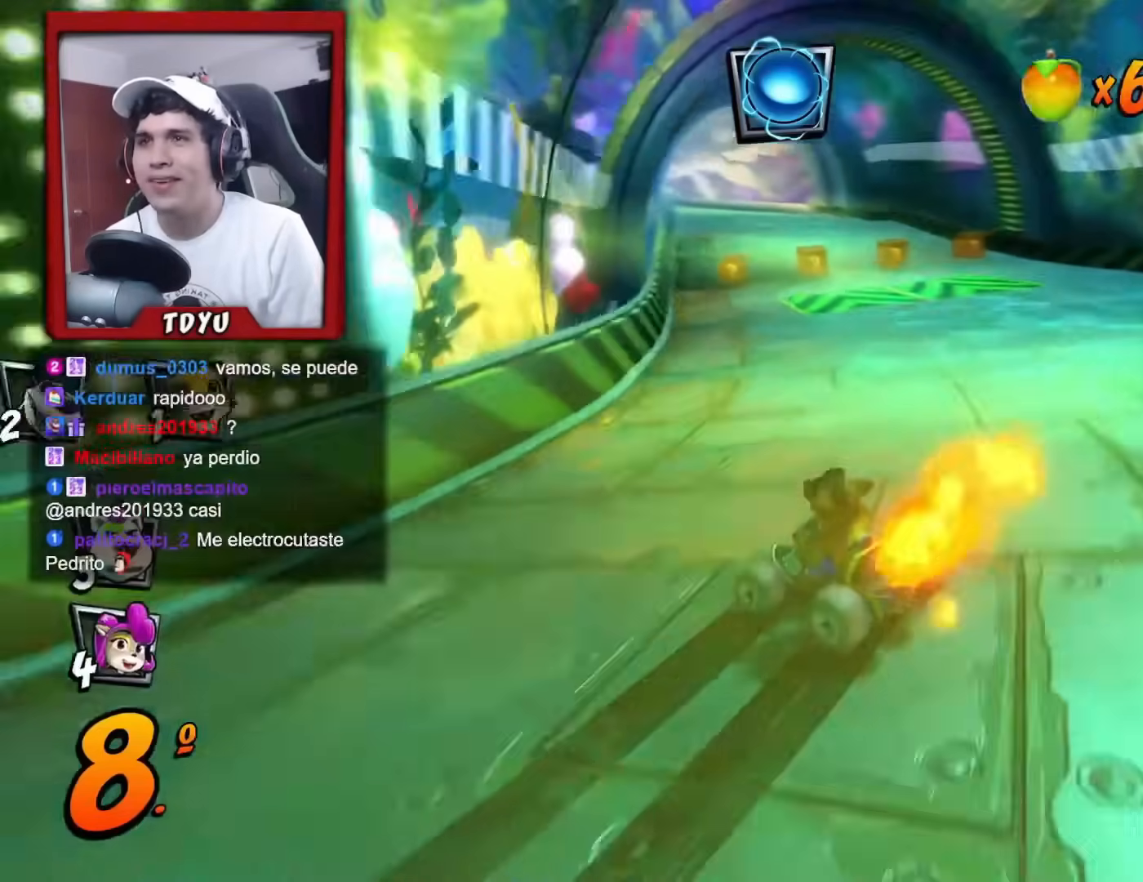
{"buttons": ["L1", "R1"], "left_stick": "center", "events": [[34, "R2", "down"], [84, "DPAD_LEFT", "up"], [134, "DPAD_RIGHT", "down"], [134, "R2", "up"], [451, "DPAD_RIGHT", "up"], [451, "R2", "down"], [501, "L1", "down"], [501, "R2", "up"]]}
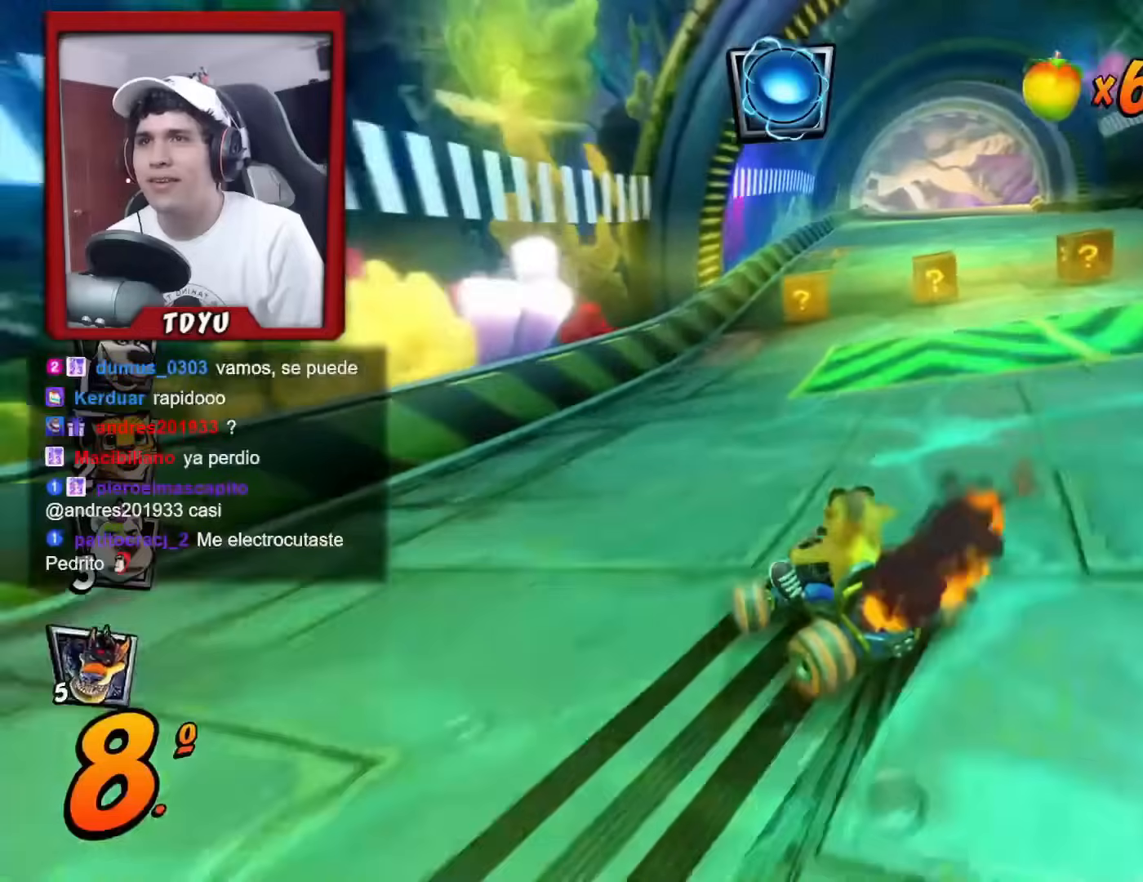
{"buttons": ["R1", "DPAD_RIGHT"], "left_stick": "center", "events": [[133, "L1", "up"], [233, "DPAD_LEFT", "down"], [284, "CIRCLE", "down"], [334, "DPAD_LEFT", "up"], [400, "R1", "up"], [417, "CIRCLE", "up"], [467, "DPAD_RIGHT", "down"], [500, "R1", "down"]]}
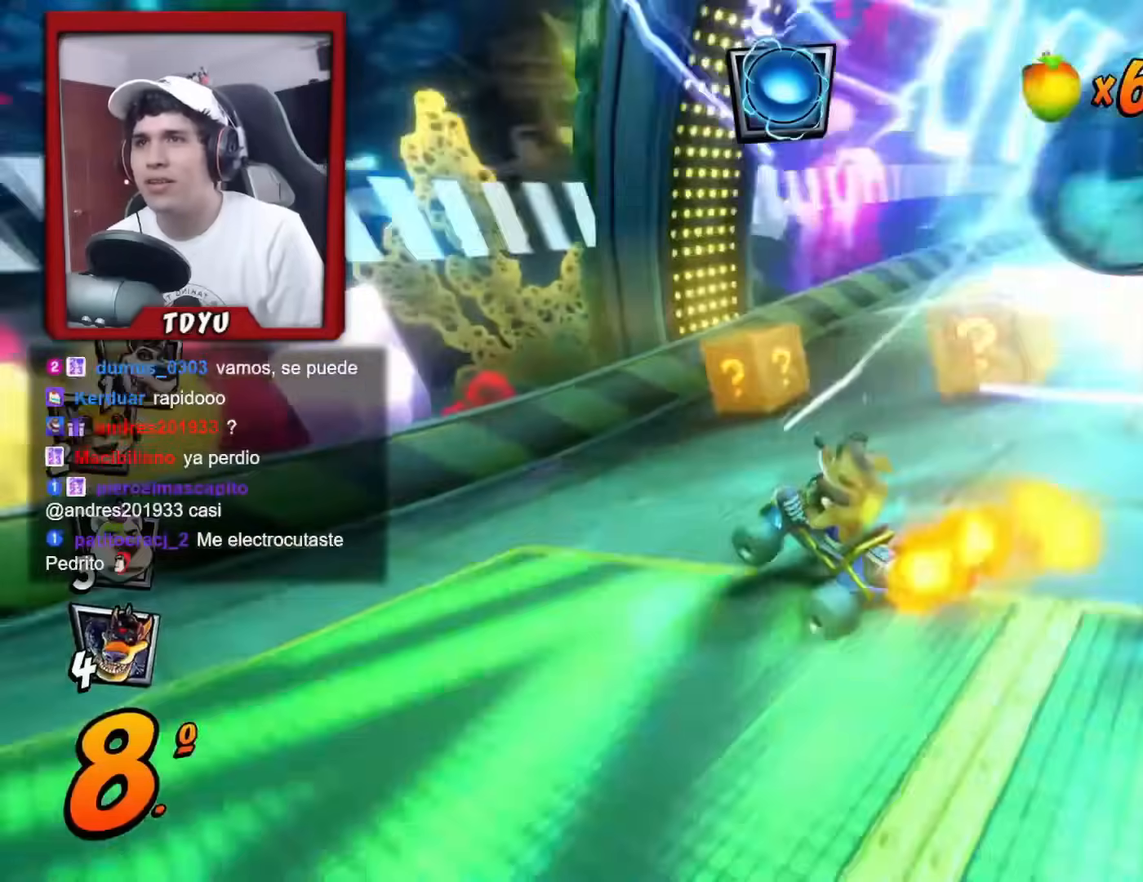
{"buttons": ["R1", "DPAD_RIGHT"], "left_stick": "center", "events": [[284, "R1", "up"], [501, "R1", "down"]]}
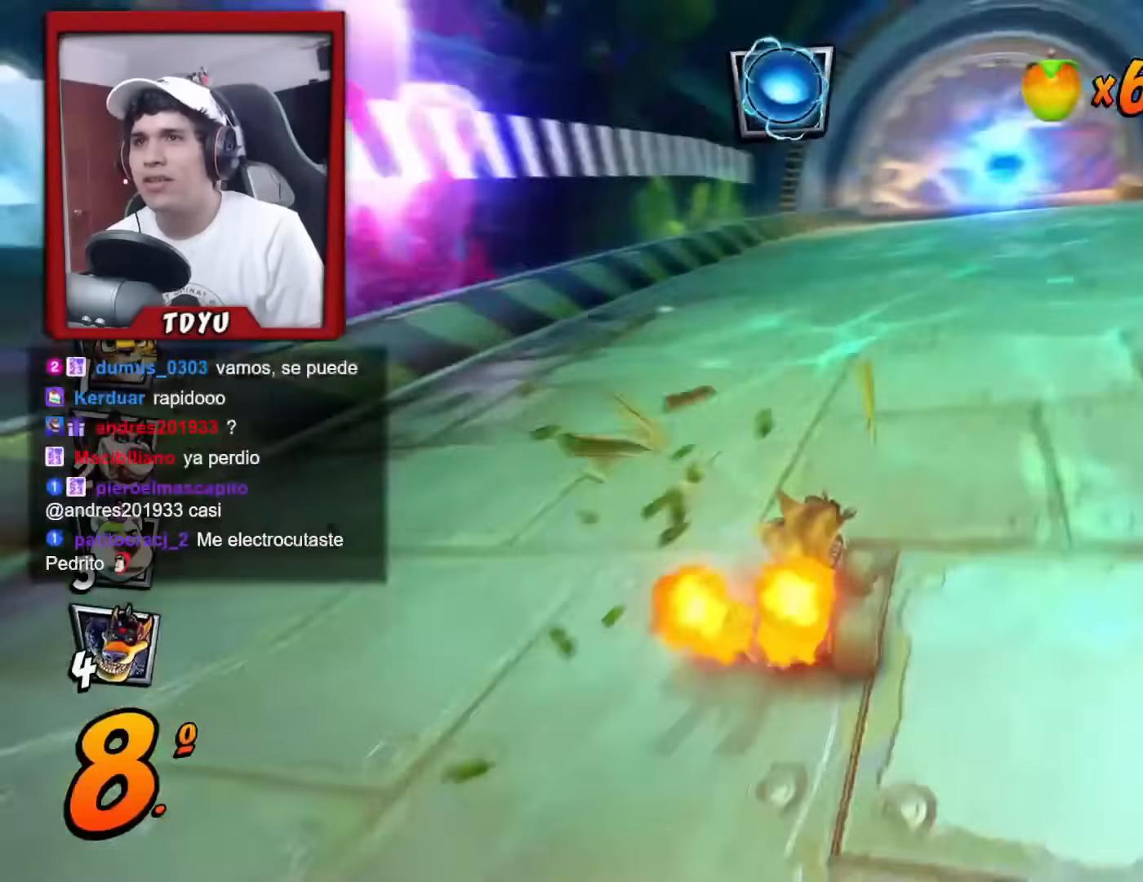
{"buttons": ["R1", "DPAD_LEFT"], "left_stick": "center"}
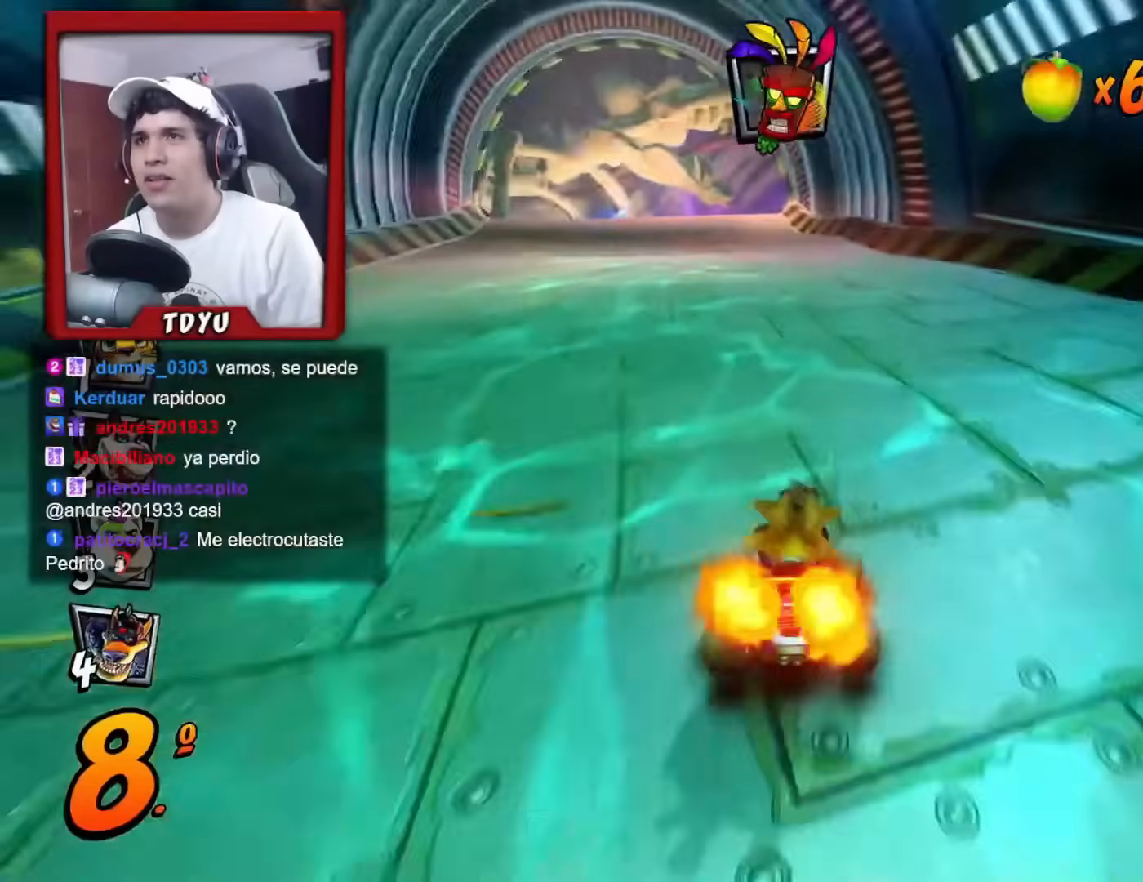
{"buttons": ["R1", "DPAD_RIGHT"], "left_stick": "center", "events": [[84, "DPAD_UP", "down"], [101, "DPAD_LEFT", "up"], [101, "DPAD_RIGHT", "down"], [101, "DPAD_UP", "up"]]}
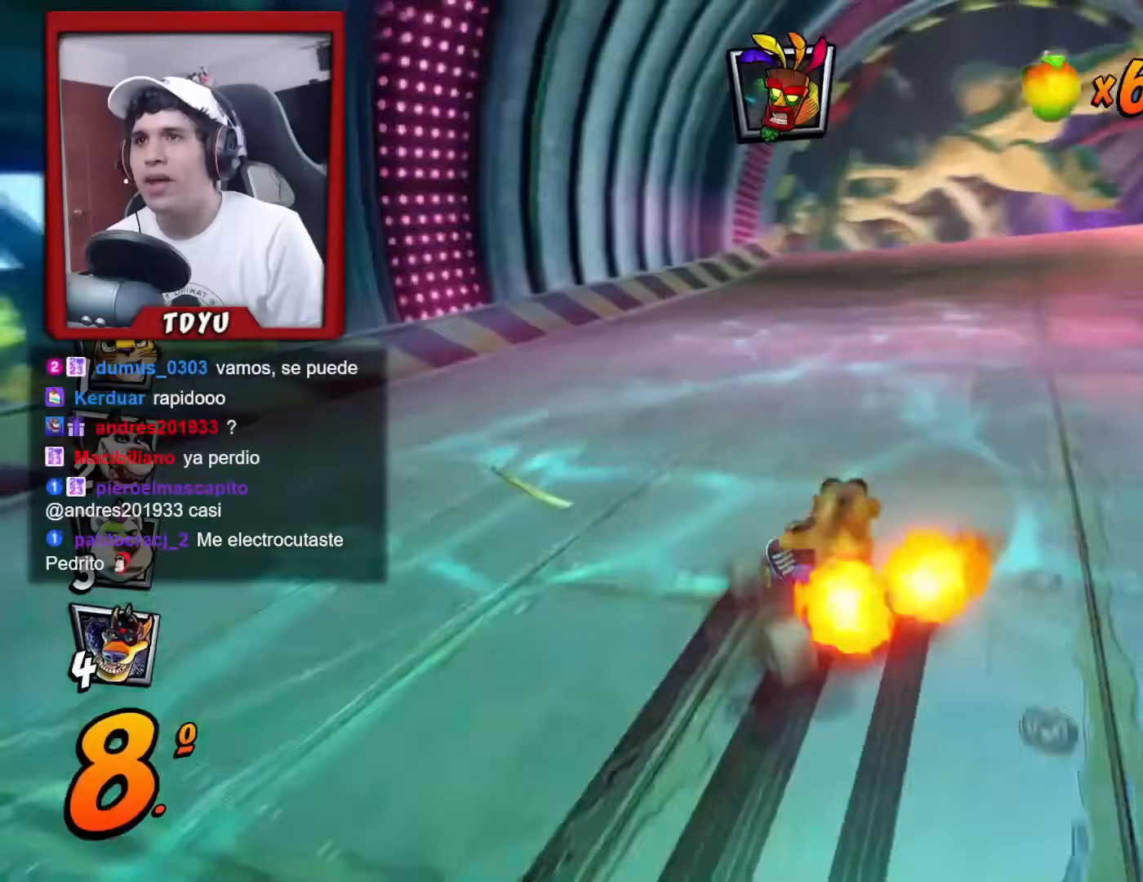
{"buttons": ["R1", "DPAD_RIGHT"], "left_stick": "center", "events": [[233, "L1", "down"], [384, "DPAD_RIGHT", "up"], [384, "L1", "up"], [484, "DPAD_RIGHT", "down"]]}
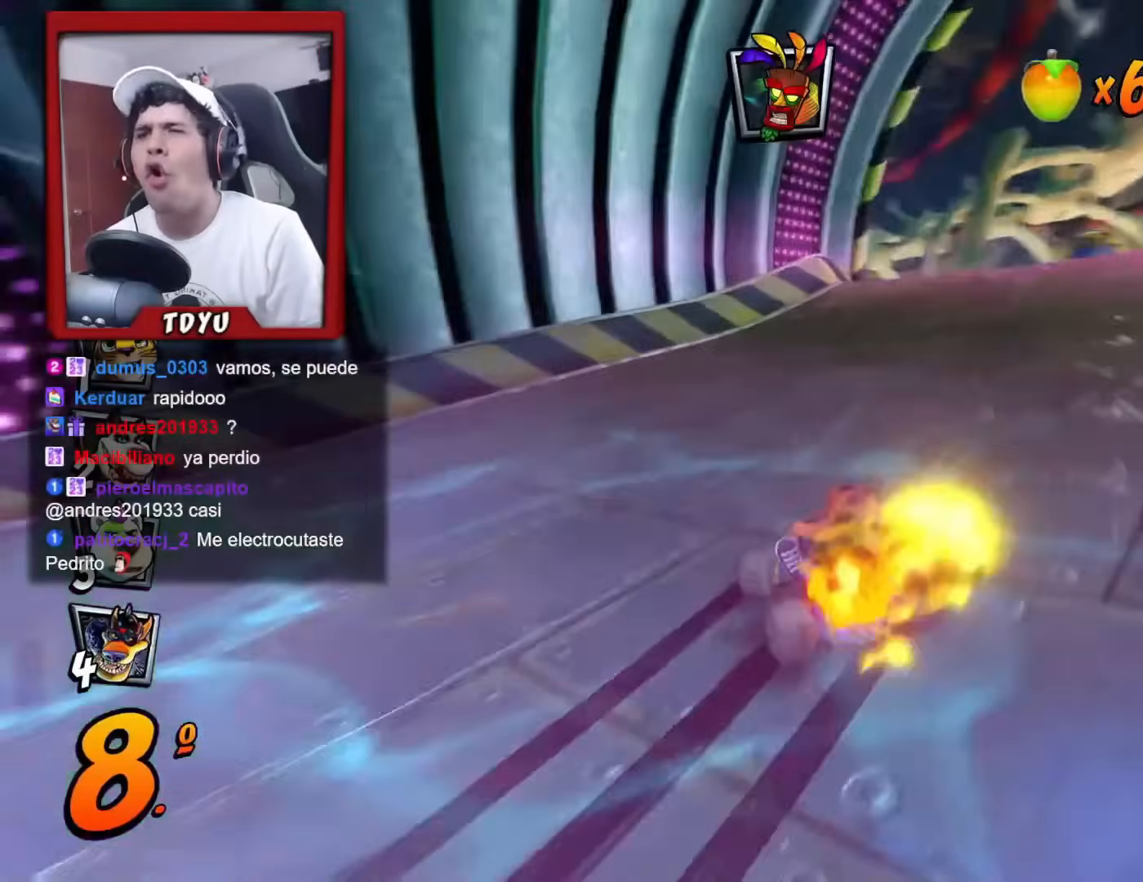
{"buttons": ["R1", "DPAD_RIGHT"], "left_stick": "center", "events": [[34, "R1", "up"], [384, "R1", "down"]]}
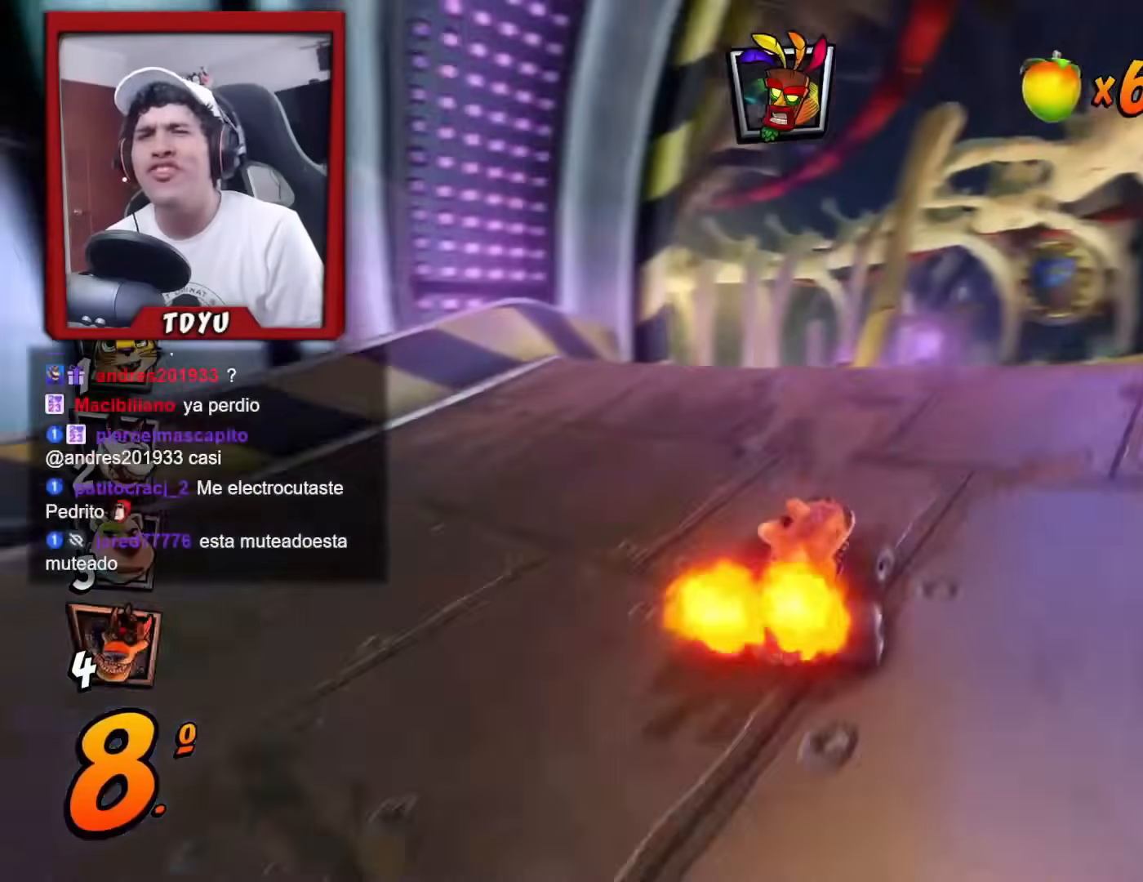
{"buttons": ["R1", "DPAD_RIGHT"], "left_stick": "center", "events": [[33, "DPAD_RIGHT", "up"], [417, "DPAD_RIGHT", "down"]]}
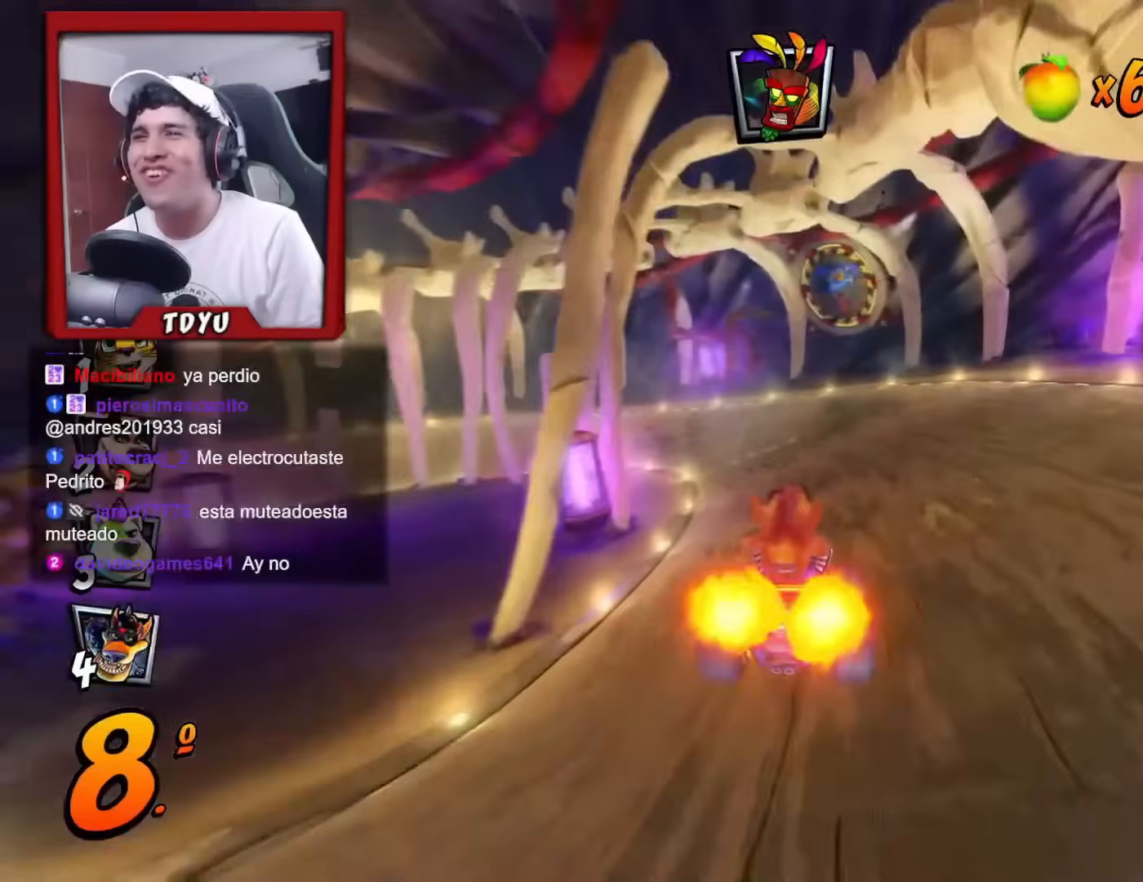
{"buttons": ["R1", "DPAD_RIGHT"], "left_stick": "center", "events": [[101, "DPAD_LEFT", "down"], [101, "DPAD_RIGHT", "up"], [101, "DPAD_UP", "down"], [117, "DPAD_UP", "up"], [234, "R2", "down"], [334, "R2", "up"], [384, "DPAD_UP", "down"], [401, "DPAD_LEFT", "up"], [417, "DPAD_RIGHT", "down"], [417, "DPAD_UP", "up"]]}
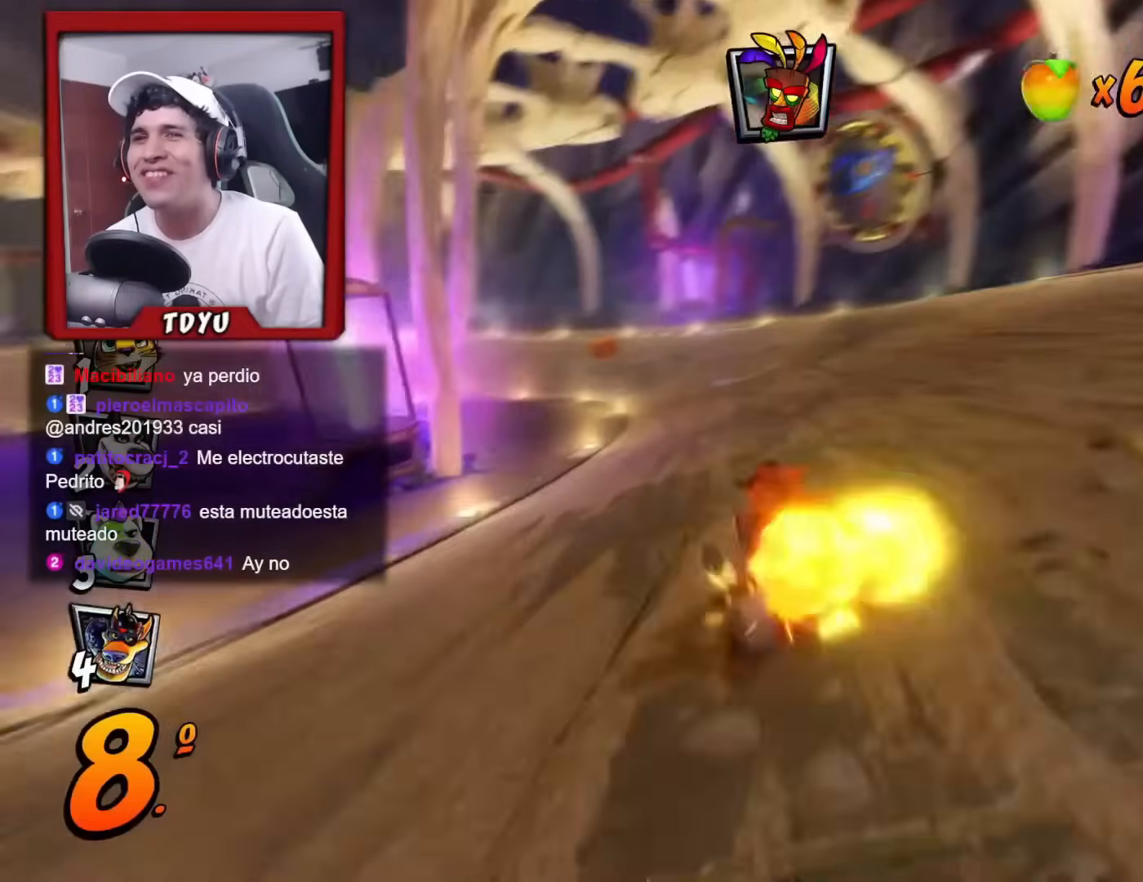
{"buttons": ["R1", "DPAD_RIGHT"], "left_stick": "center", "events": []}
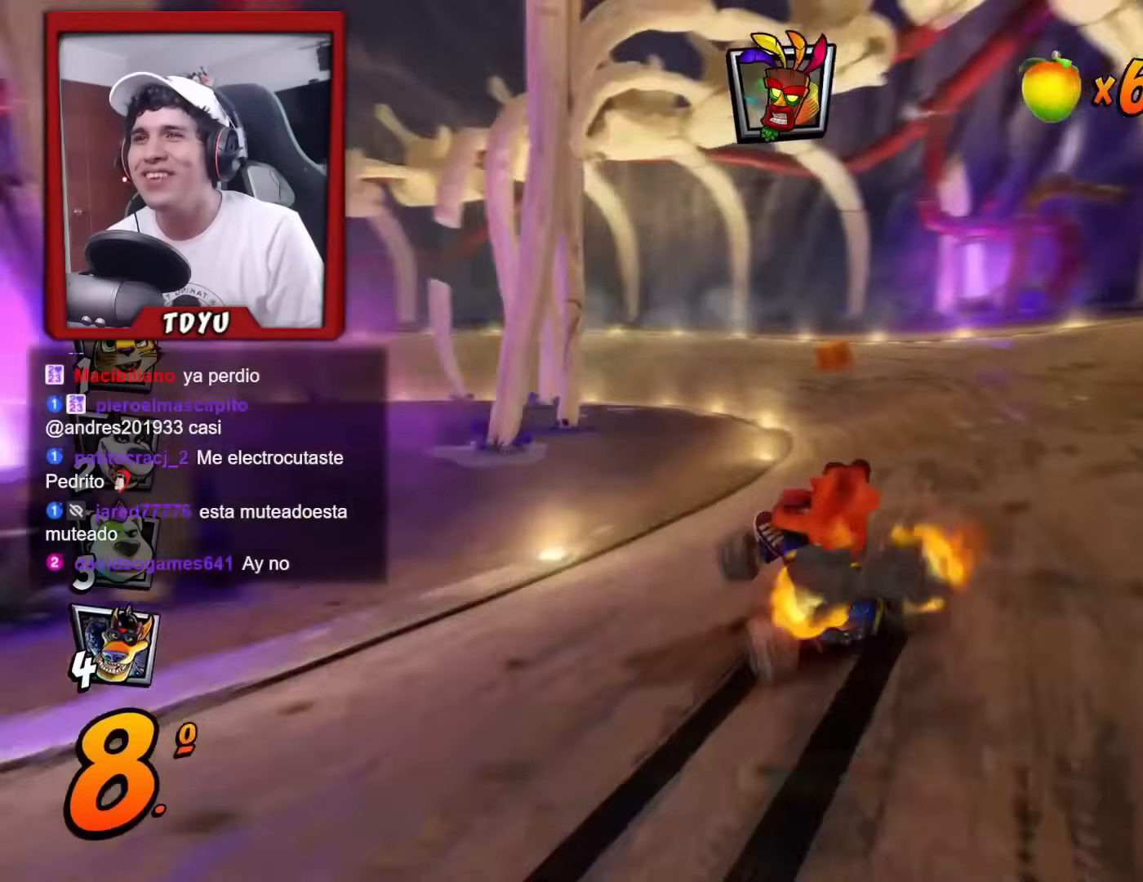
{"buttons": ["R1", "DPAD_RIGHT"], "left_stick": "center", "events": [[134, "L1", "down"], [167, "DPAD_LEFT", "down"], [167, "DPAD_RIGHT", "up"], [167, "L1", "up"], [217, "DPAD_LEFT", "up"], [217, "DPAD_UP", "down"], [234, "DPAD_RIGHT", "down"], [234, "DPAD_UP", "up"]]}
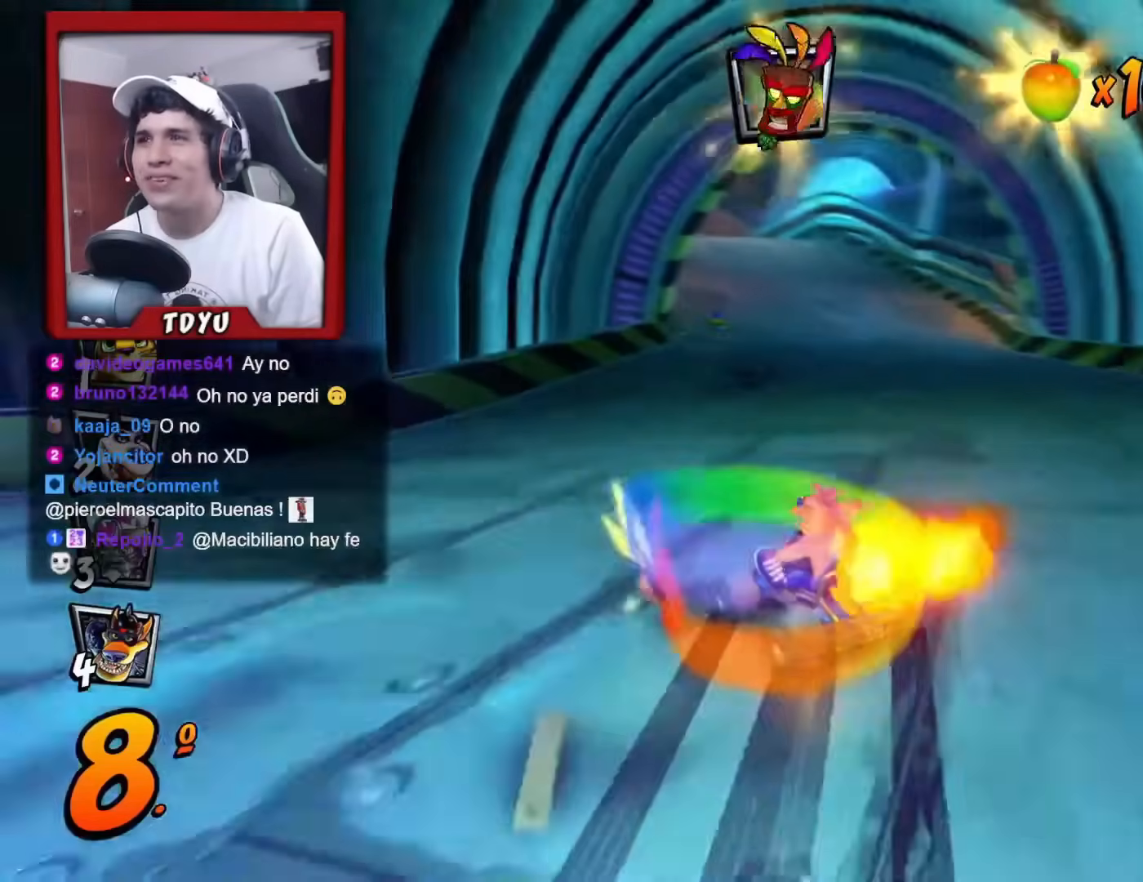
{"buttons": ["R1", "DPAD_RIGHT"], "left_stick": "center", "events": [[300, "L1", "down"], [434, "L1", "up"]]}
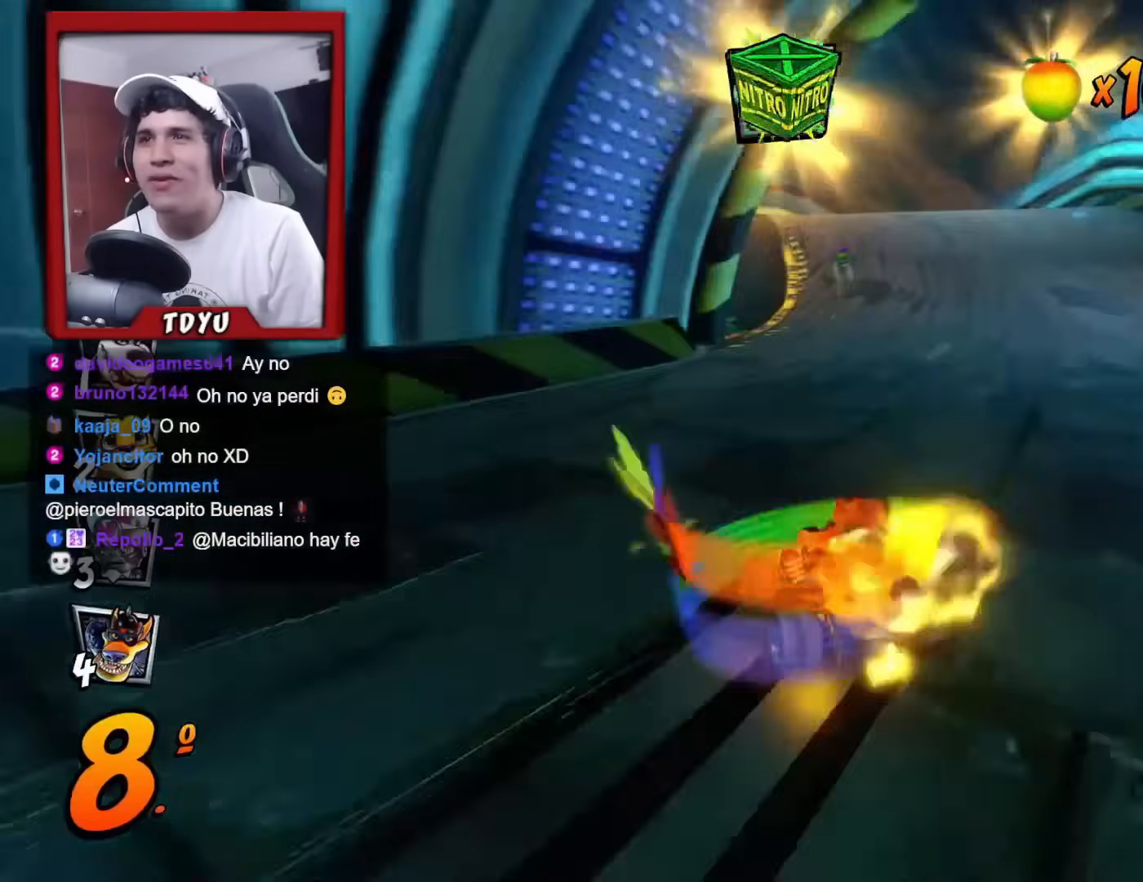
{"buttons": ["R1", "DPAD_RIGHT"], "left_stick": "center", "events": []}
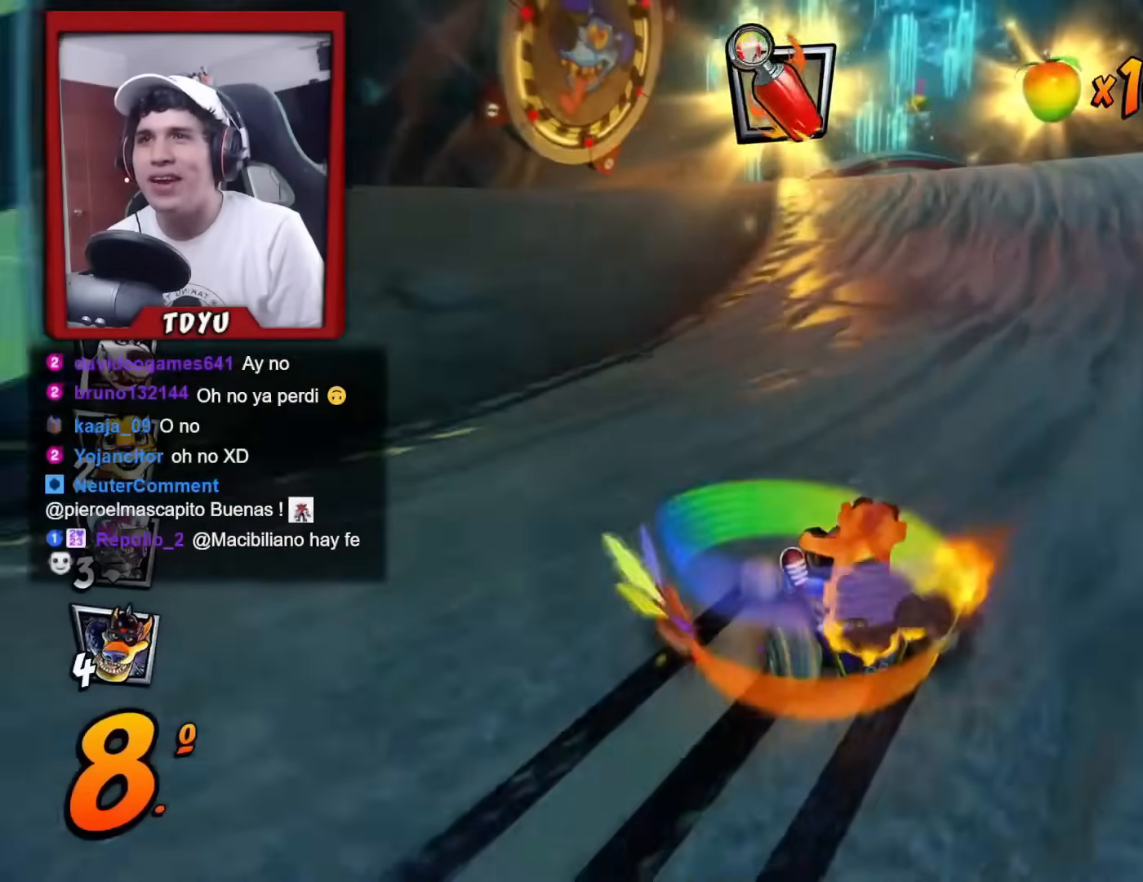
{"buttons": [], "left_stick": "center", "events": [[167, "L1", "down"], [317, "DPAD_RIGHT", "up"], [334, "L1", "up"], [484, "R1", "up"]]}